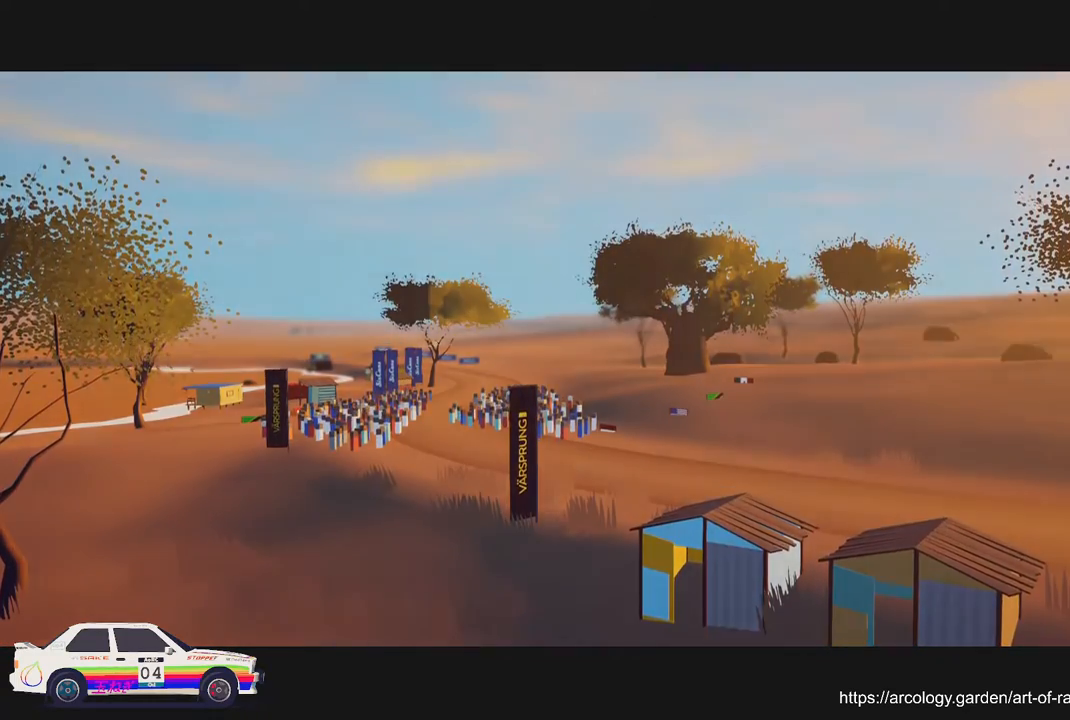
Gameplay with a controller (Xbox layout); each line is a JSON object with the inputs held at the frame after it. "events" lists button and stick changes between this image and that frame as [ms after this image, input, new state], when the widget could be followed in between. Not read: right_stick.
{"buttons": [], "left_stick": "center", "events": [[467, "A", "down"], [500, "A", "up"]]}
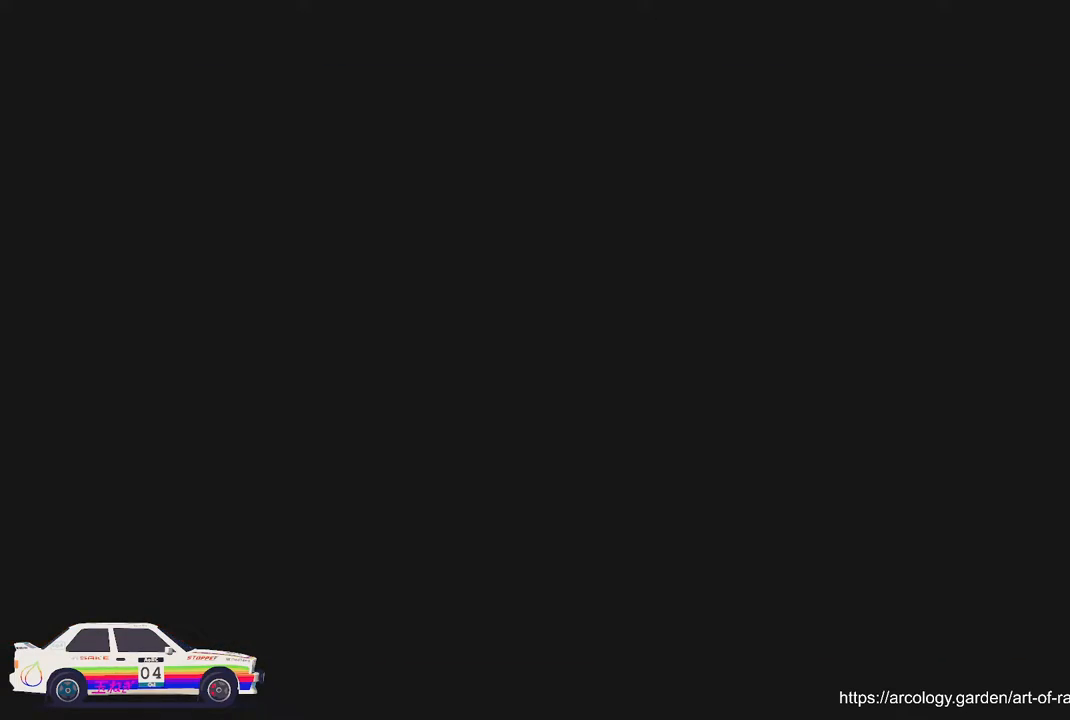
{"buttons": [], "left_stick": "center", "events": []}
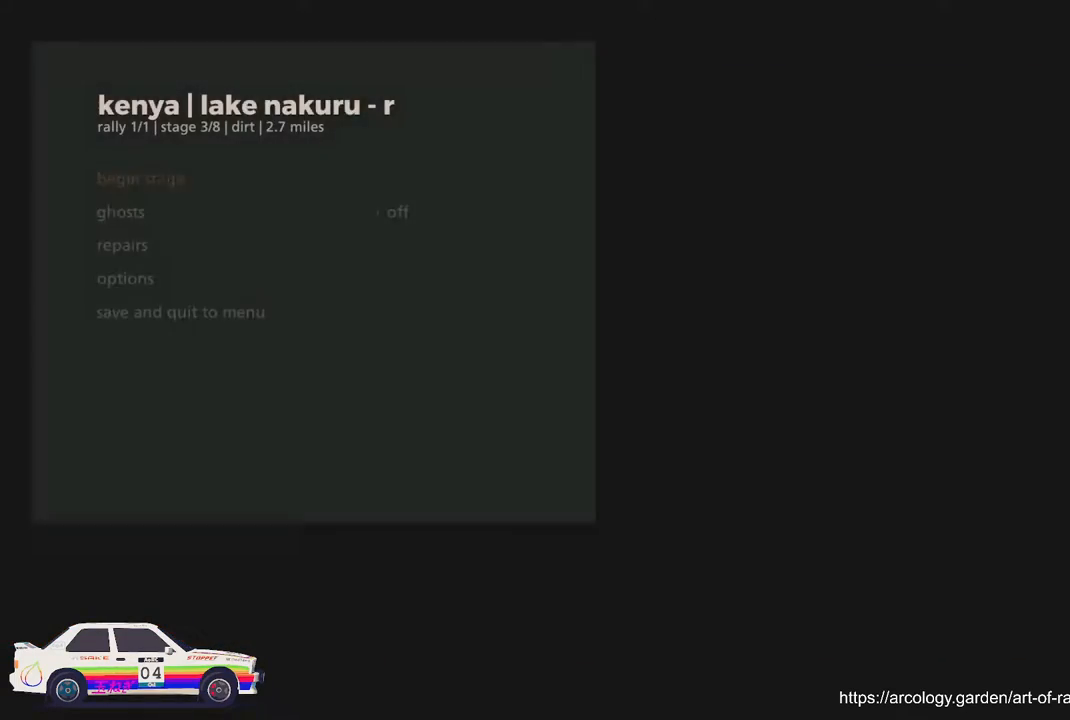
{"buttons": [], "left_stick": "center", "events": []}
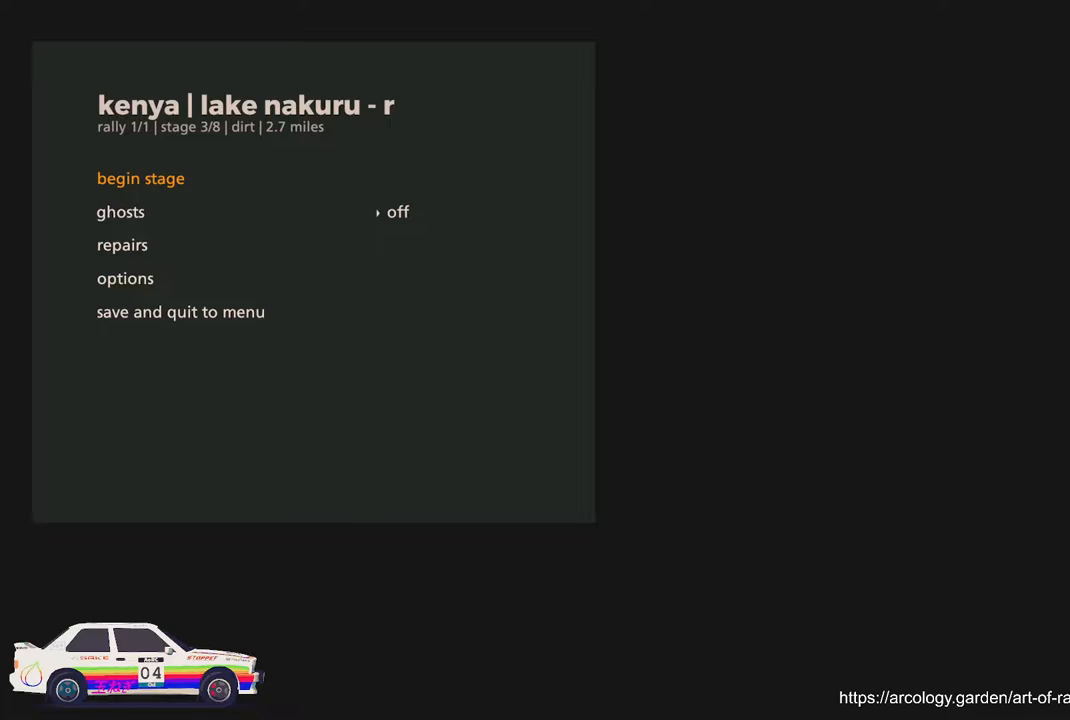
{"buttons": [], "left_stick": "center", "events": [[167, "A", "down"], [267, "A", "up"]]}
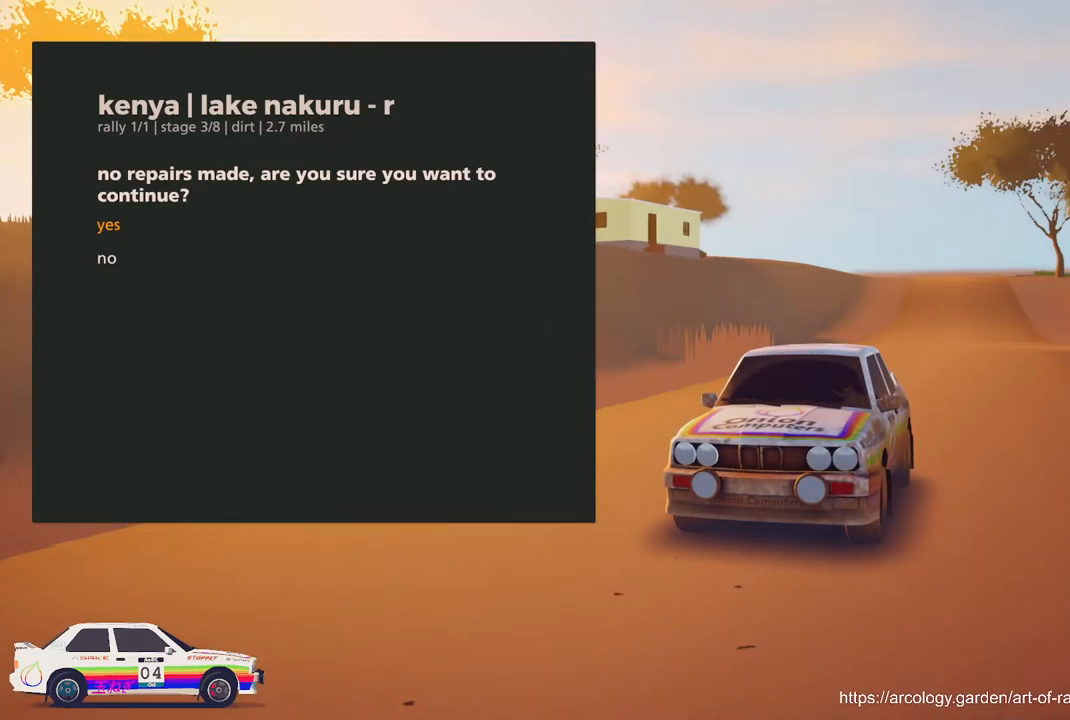
{"buttons": ["DPAD_DOWN"], "left_stick": "center", "events": [[500, "DPAD_DOWN", "down"]]}
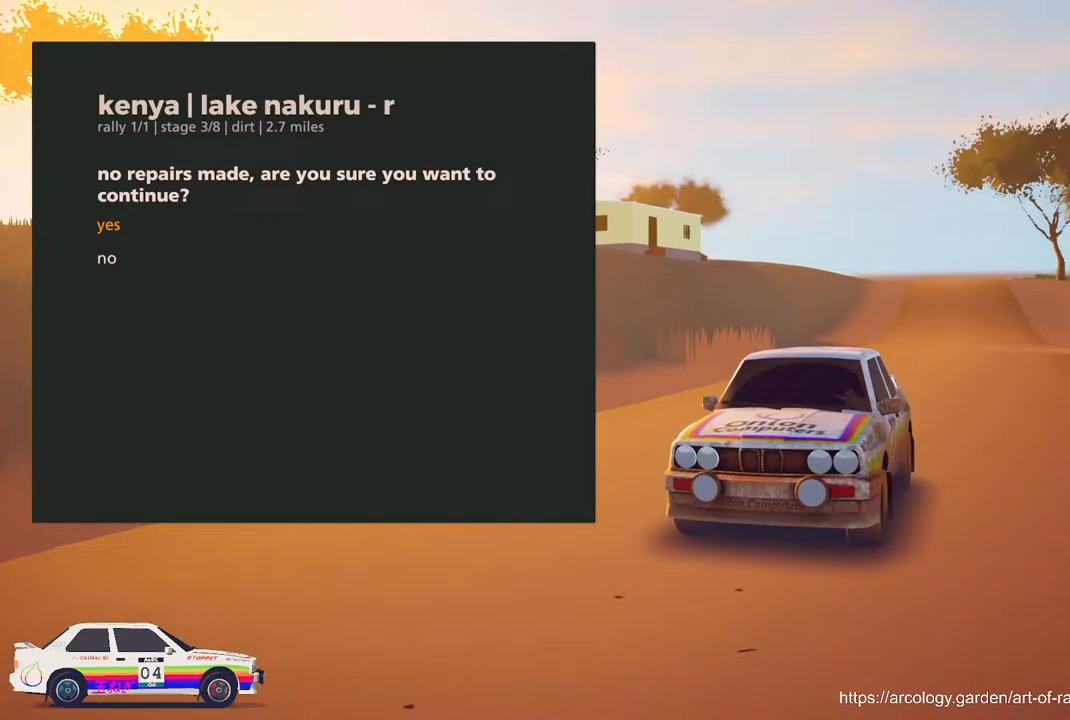
{"buttons": [], "left_stick": "center", "events": [[150, "DPAD_DOWN", "up"]]}